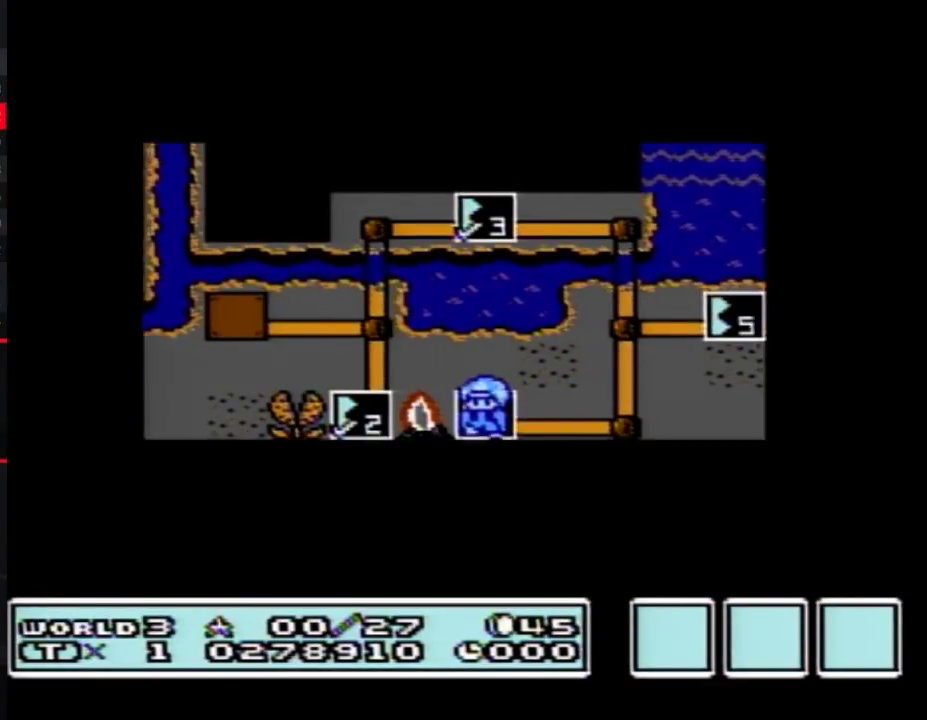
Gameplay with a controller (Nintendo layout); each line is a JSON object with the inputs held at the frame after it. "events" lists button and stick changes between this image and that frame as [ms after this image, input, new state], when the widget could be followed in between. Not read: L3 R3.
{"buttons": ["DPAD_LEFT"], "events": []}
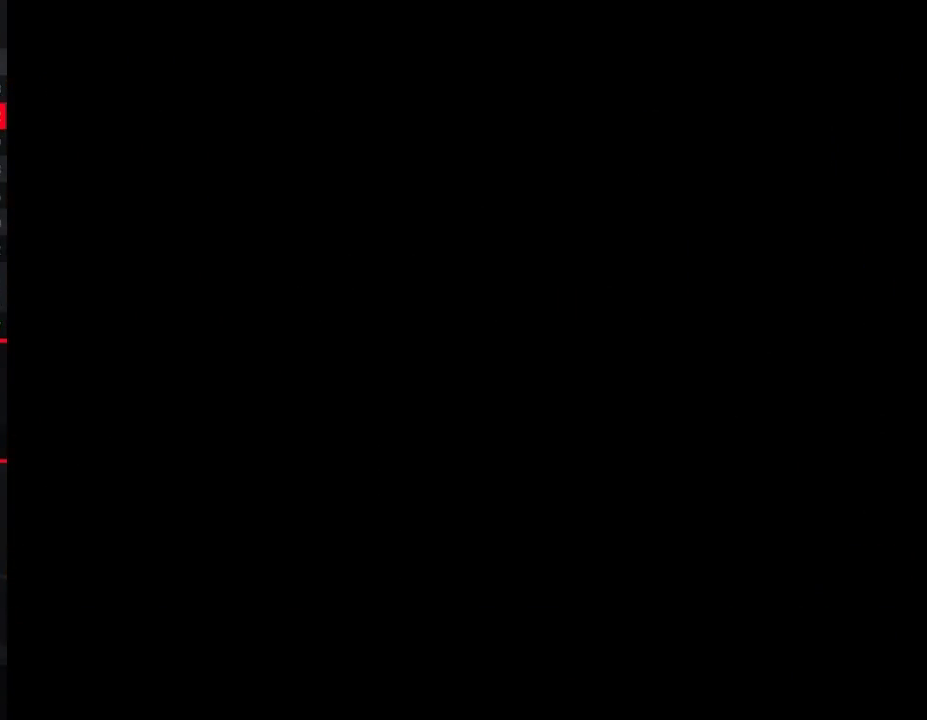
{"buttons": ["B", "DPAD_RIGHT"], "events": [[83, "DPAD_LEFT", "up"], [133, "A", "down"], [183, "A", "up"], [183, "B", "down"], [183, "DPAD_RIGHT", "down"]]}
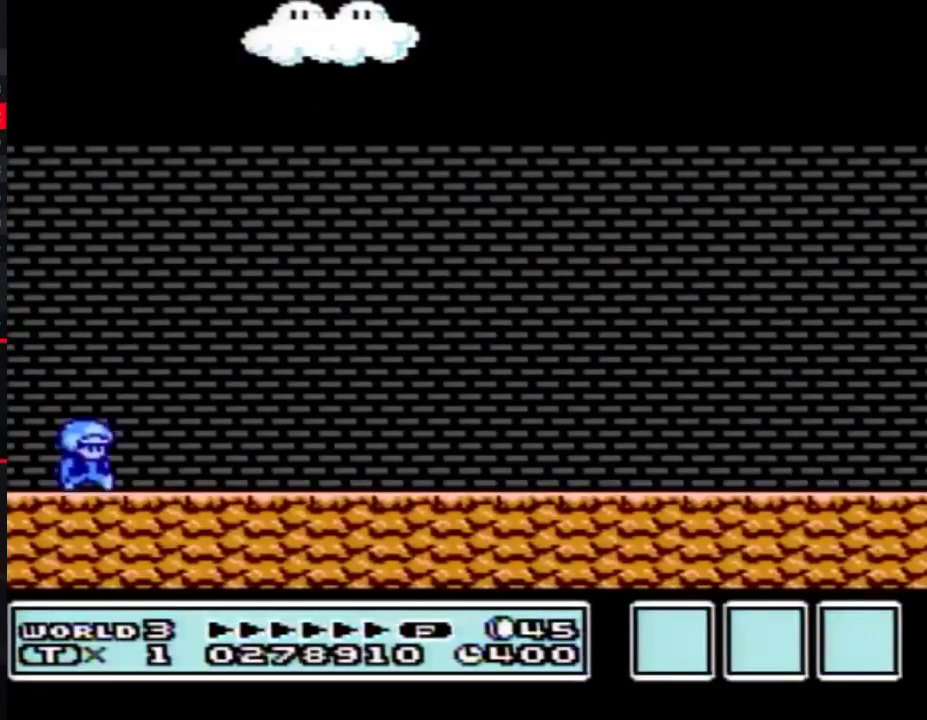
{"buttons": ["B", "DPAD_RIGHT"], "events": []}
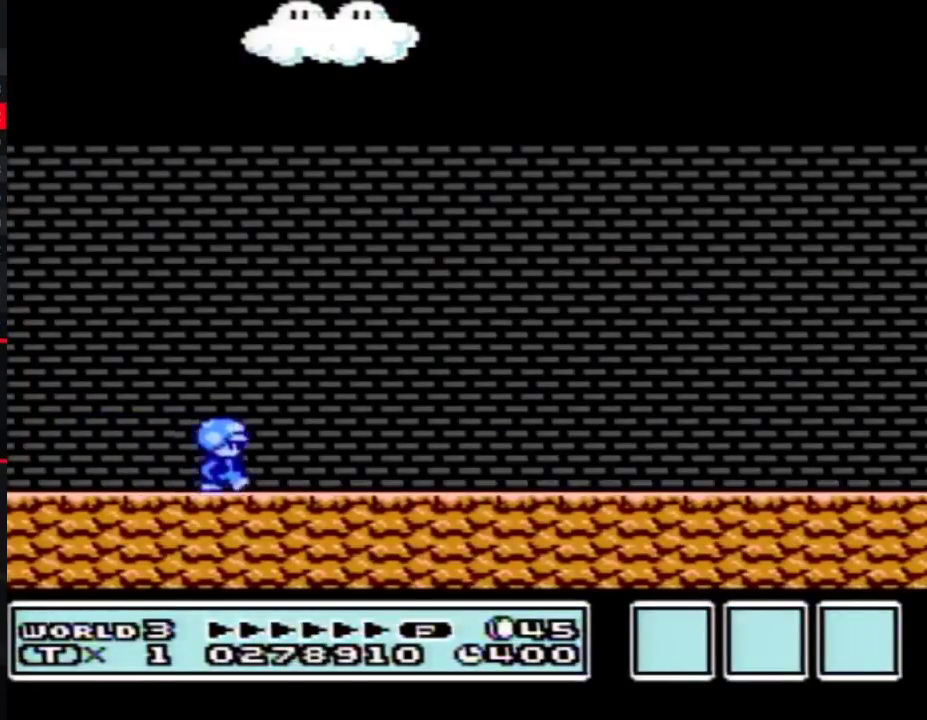
{"buttons": ["B", "DPAD_RIGHT"], "events": []}
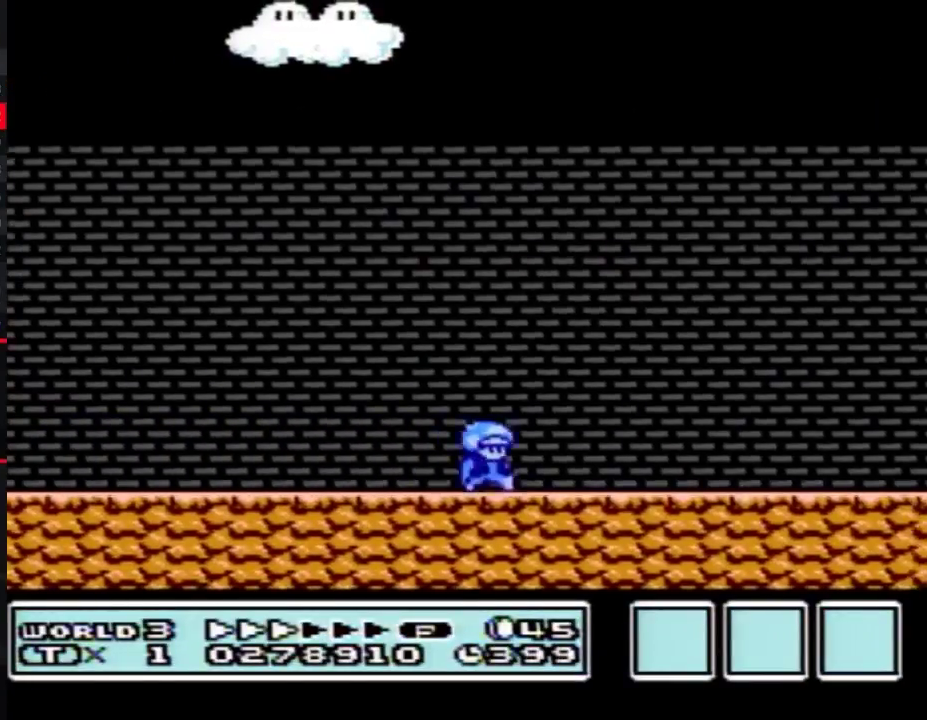
{"buttons": ["B", "DPAD_RIGHT"], "events": []}
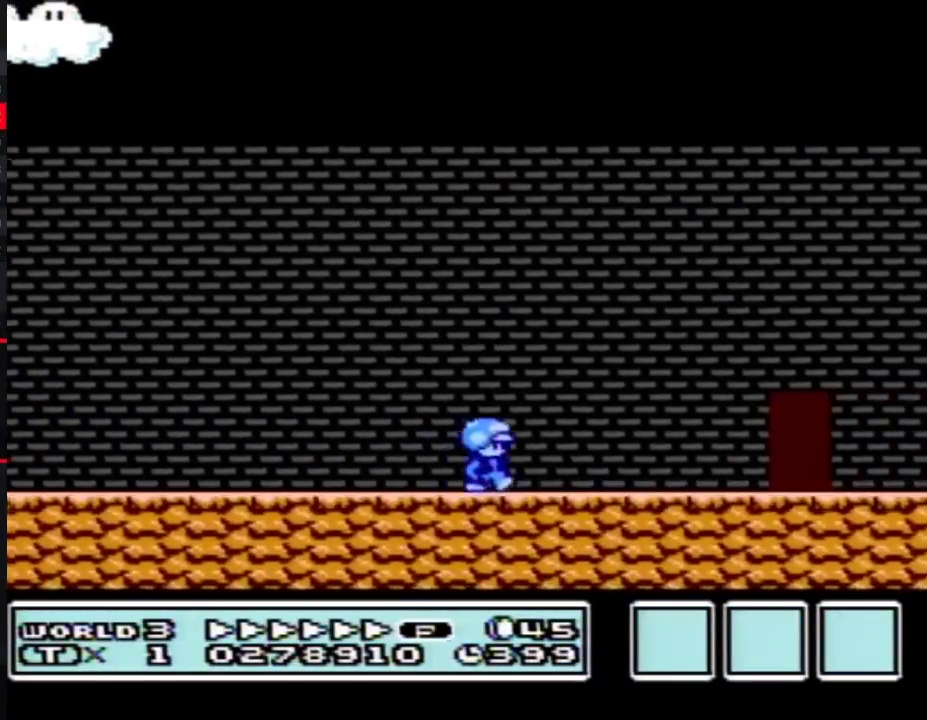
{"buttons": ["B", "DPAD_RIGHT"], "events": []}
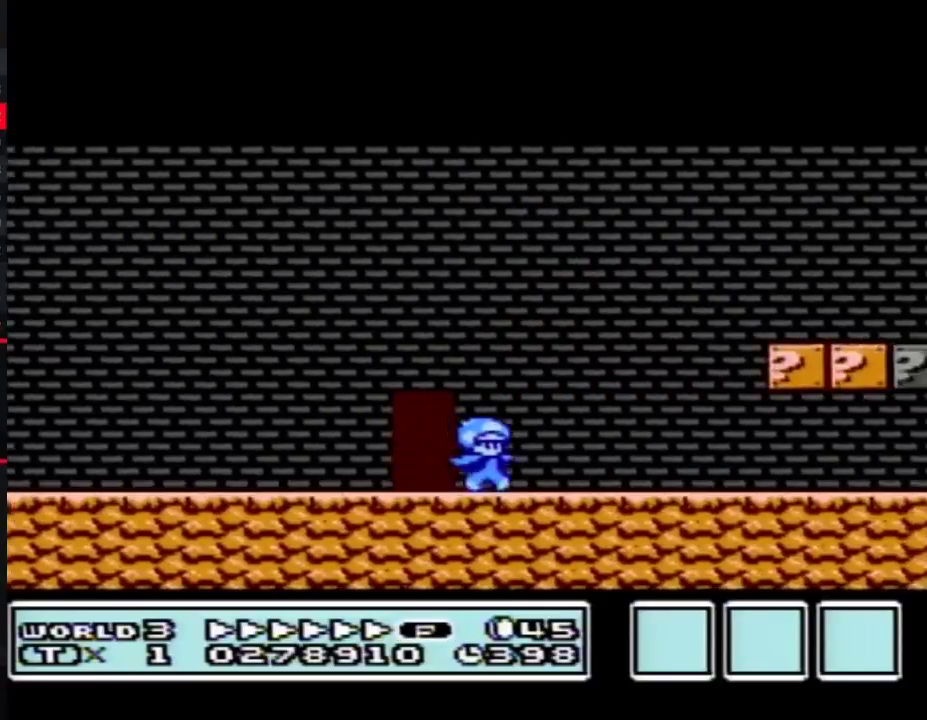
{"buttons": ["B", "DPAD_RIGHT"], "events": []}
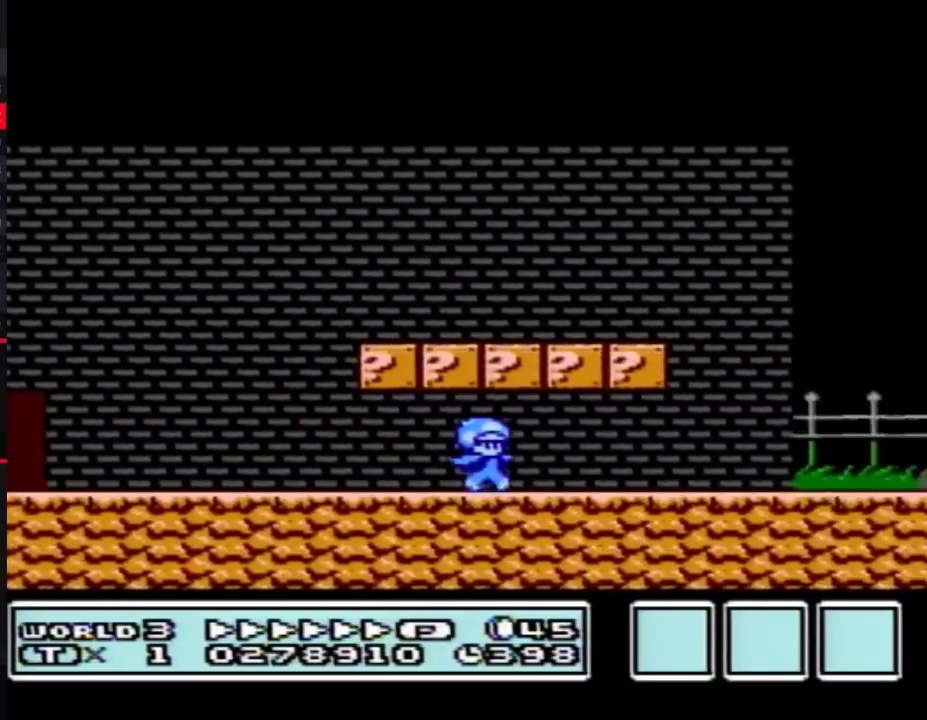
{"buttons": ["B", "DPAD_RIGHT"], "events": []}
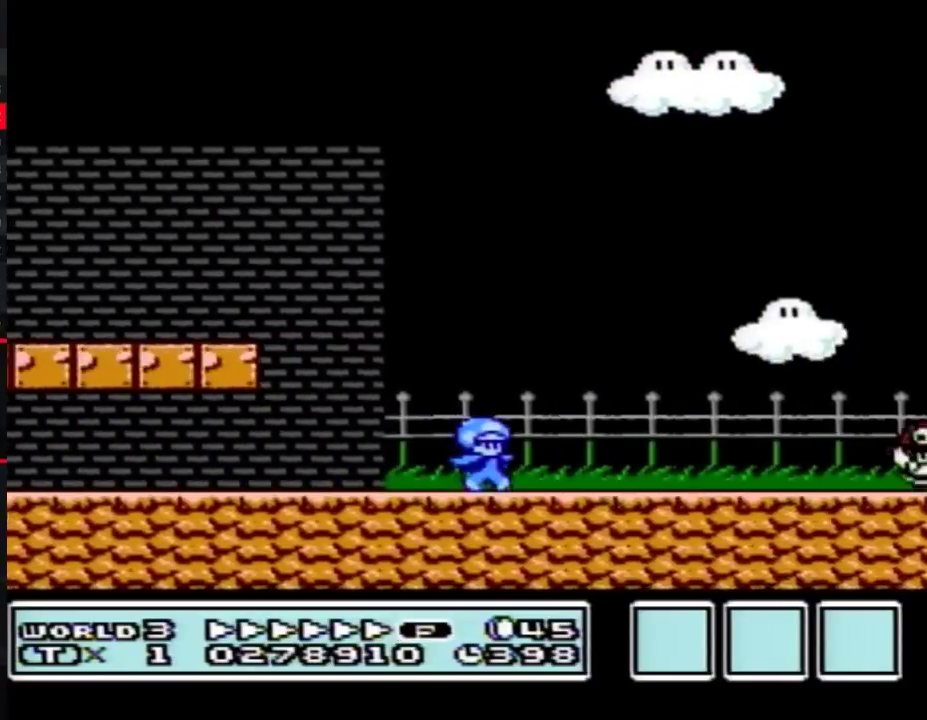
{"buttons": ["B", "DPAD_RIGHT"], "events": [[300, "A", "down"], [350, "A", "up"]]}
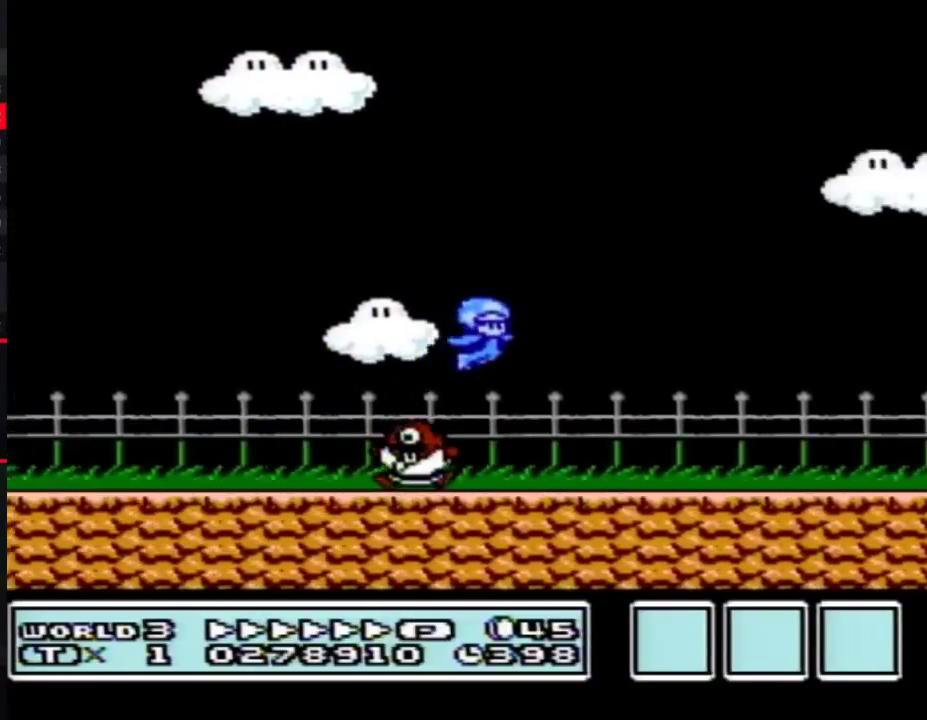
{"buttons": ["B", "DPAD_RIGHT"], "events": []}
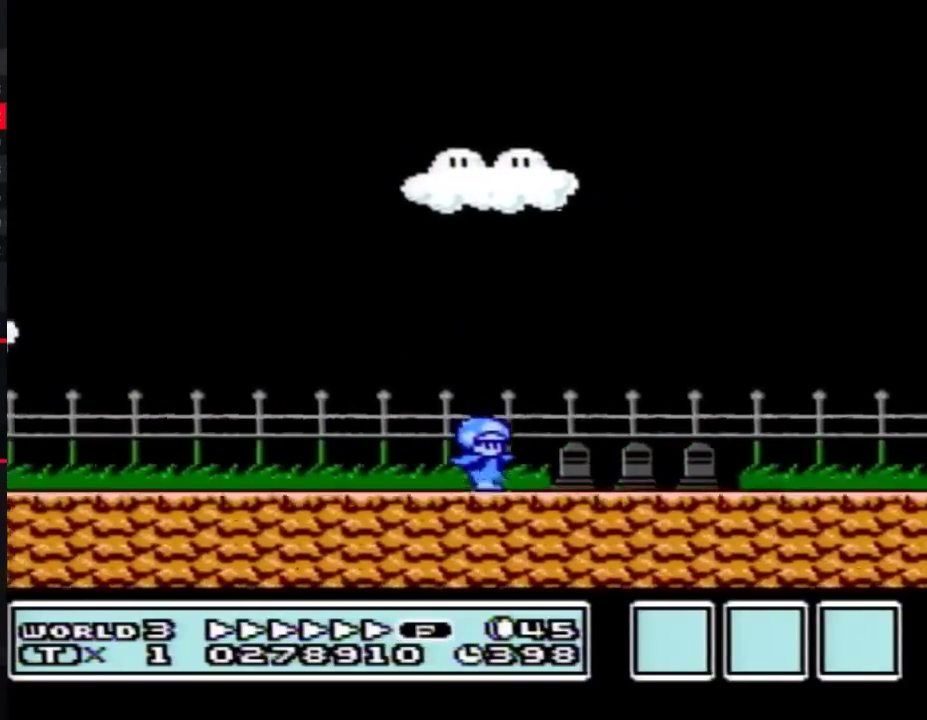
{"buttons": ["B", "DPAD_RIGHT"], "events": []}
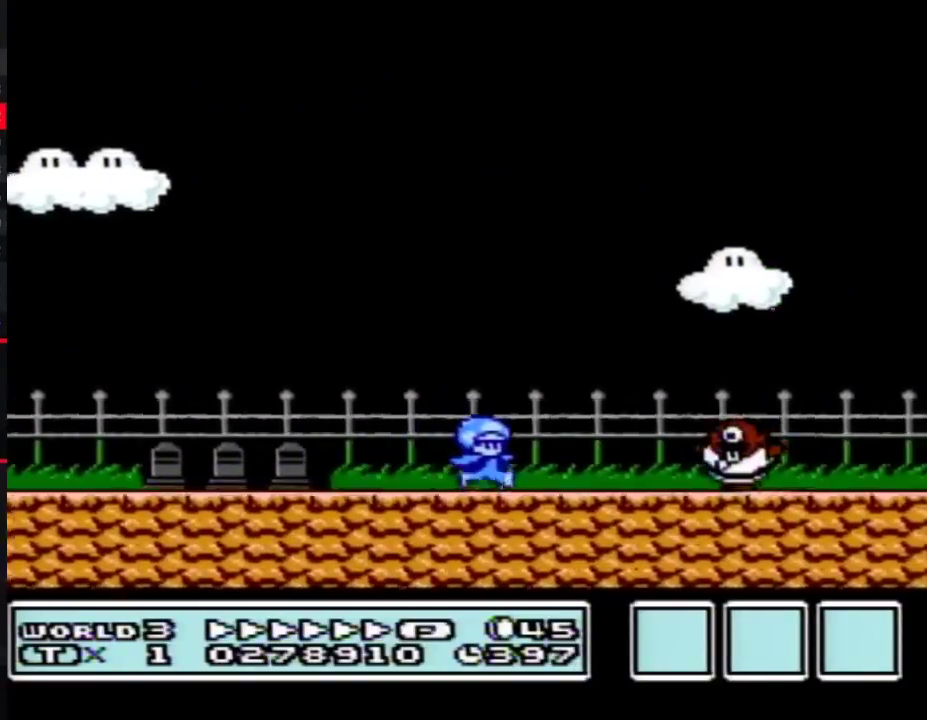
{"buttons": ["B", "DPAD_RIGHT"], "events": [[183, "A", "down"], [233, "A", "up"]]}
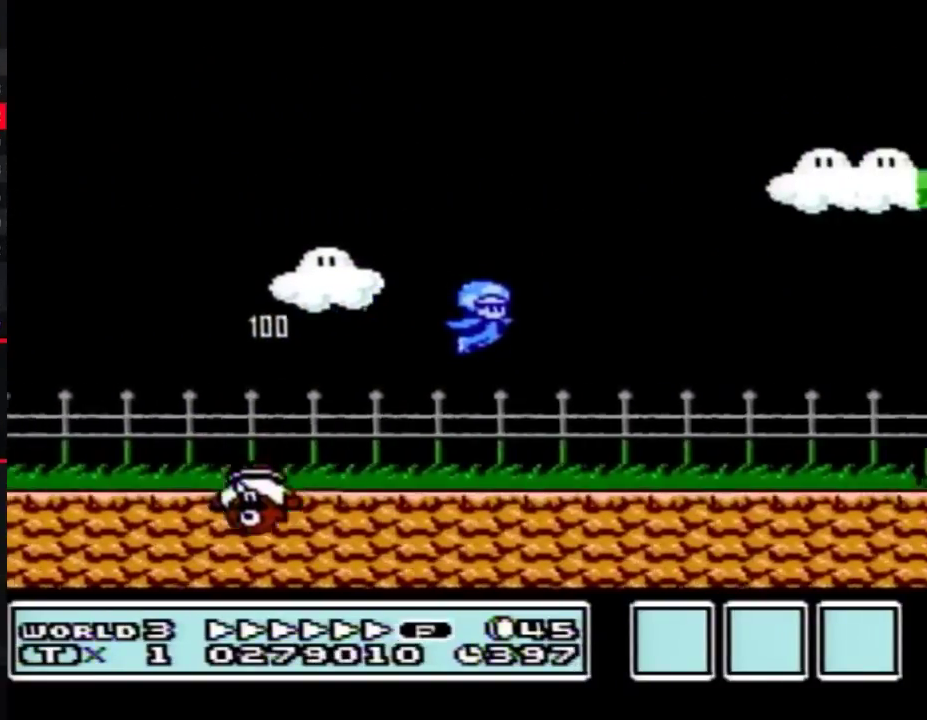
{"buttons": ["A", "B", "DPAD_RIGHT"], "events": [[367, "DPAD_DOWN", "down"], [367, "DPAD_RIGHT", "up"], [383, "A", "down"], [450, "DPAD_DOWN", "up"], [450, "DPAD_RIGHT", "down"]]}
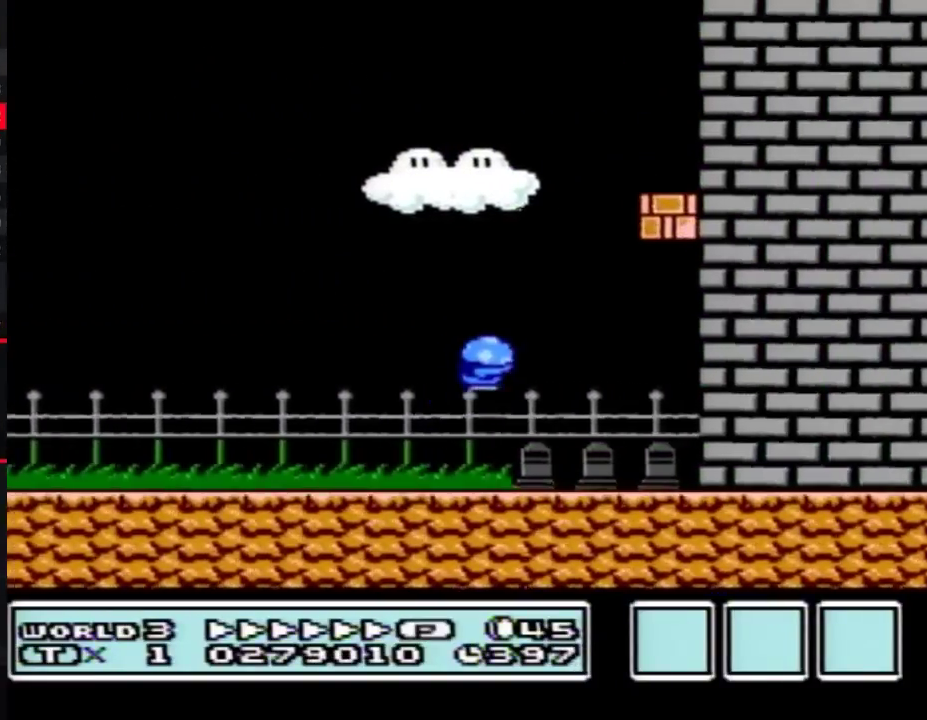
{"buttons": ["B", "DPAD_RIGHT"], "events": [[167, "A", "up"]]}
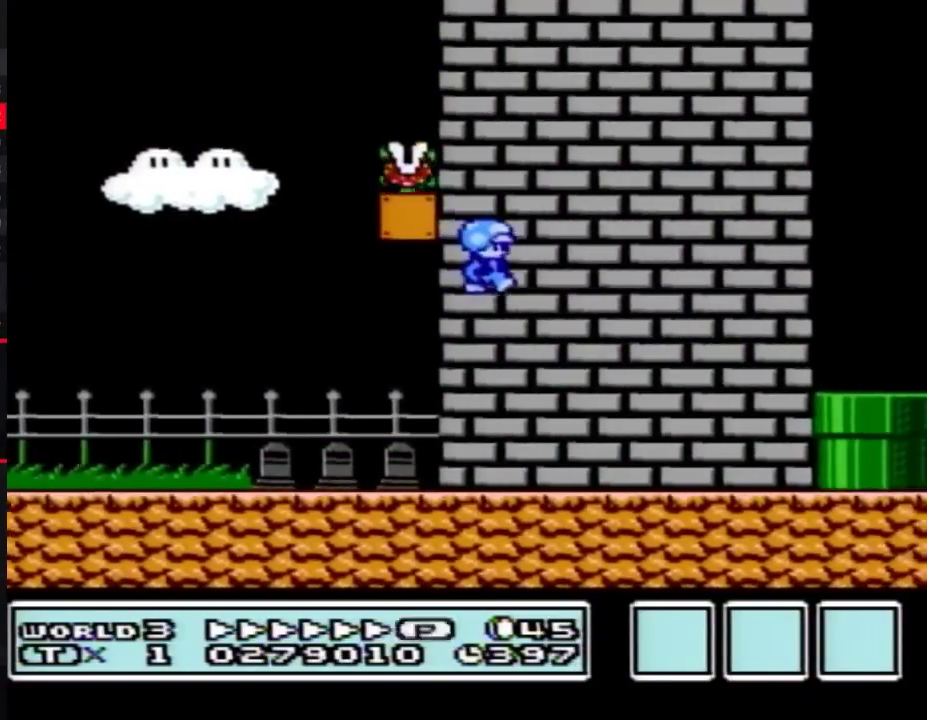
{"buttons": [], "events": [[417, "B", "up"], [483, "DPAD_RIGHT", "up"]]}
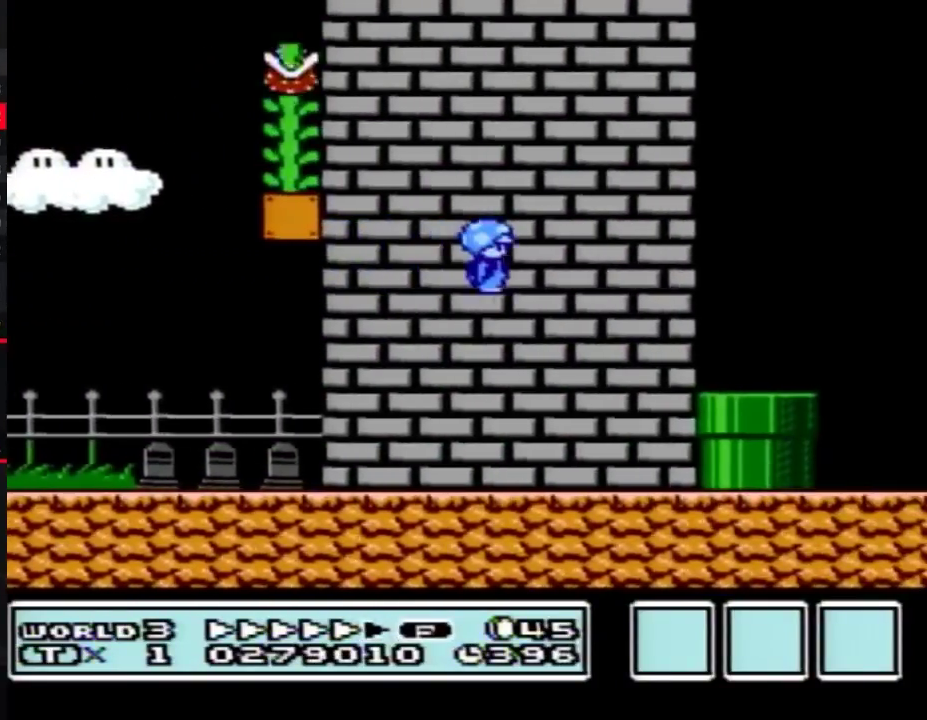
{"buttons": ["B"], "events": [[483, "B", "down"]]}
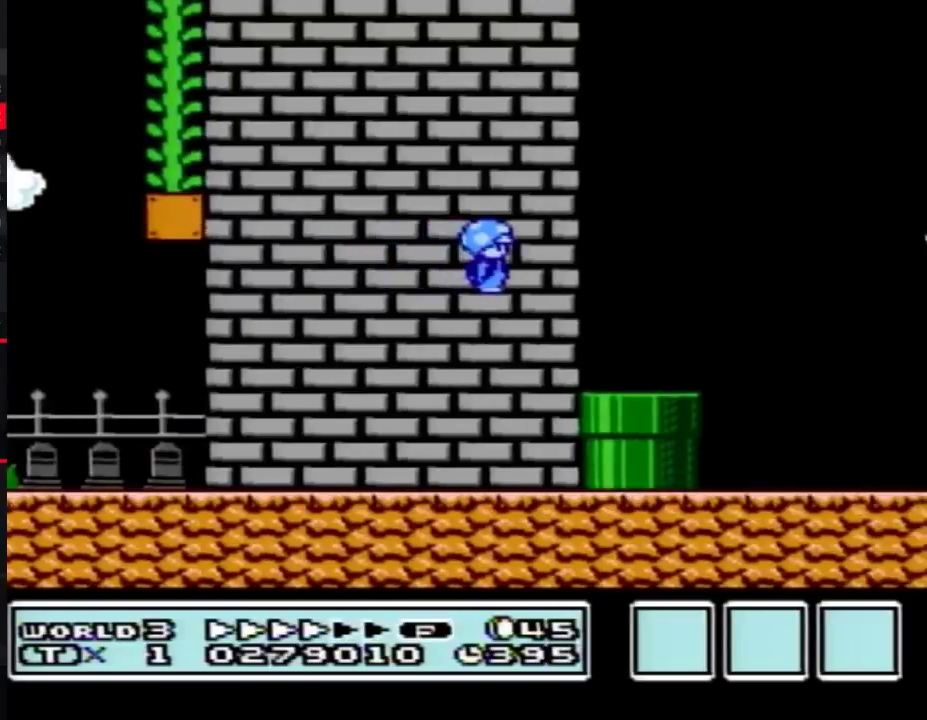
{"buttons": ["A", "B", "DPAD_RIGHT"], "events": [[300, "DPAD_RIGHT", "down"], [450, "A", "down"]]}
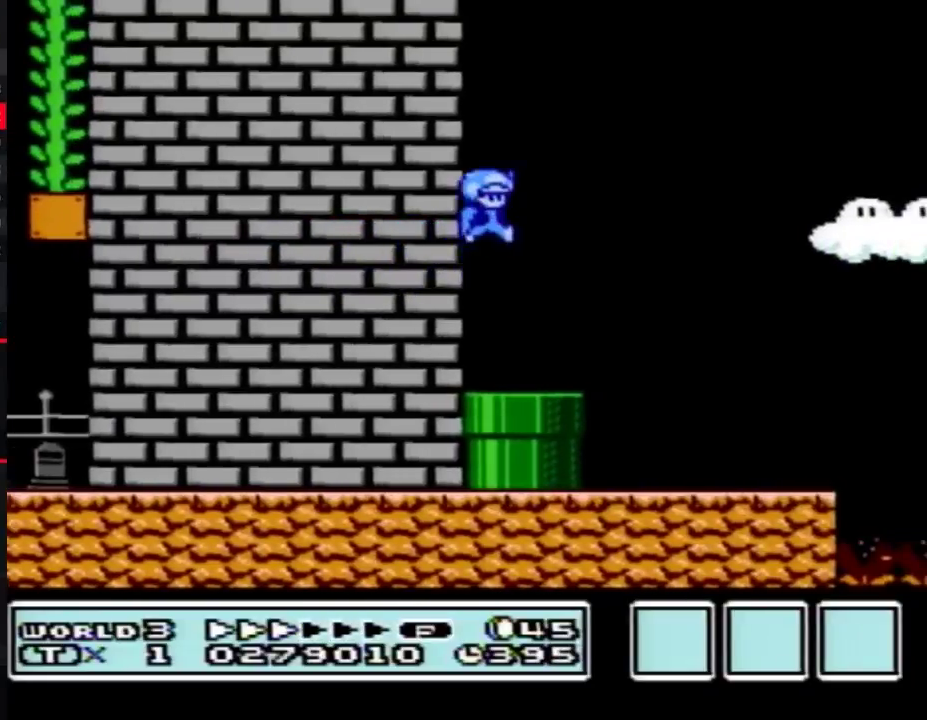
{"buttons": ["B", "DPAD_RIGHT"], "events": [[17, "A", "up"]]}
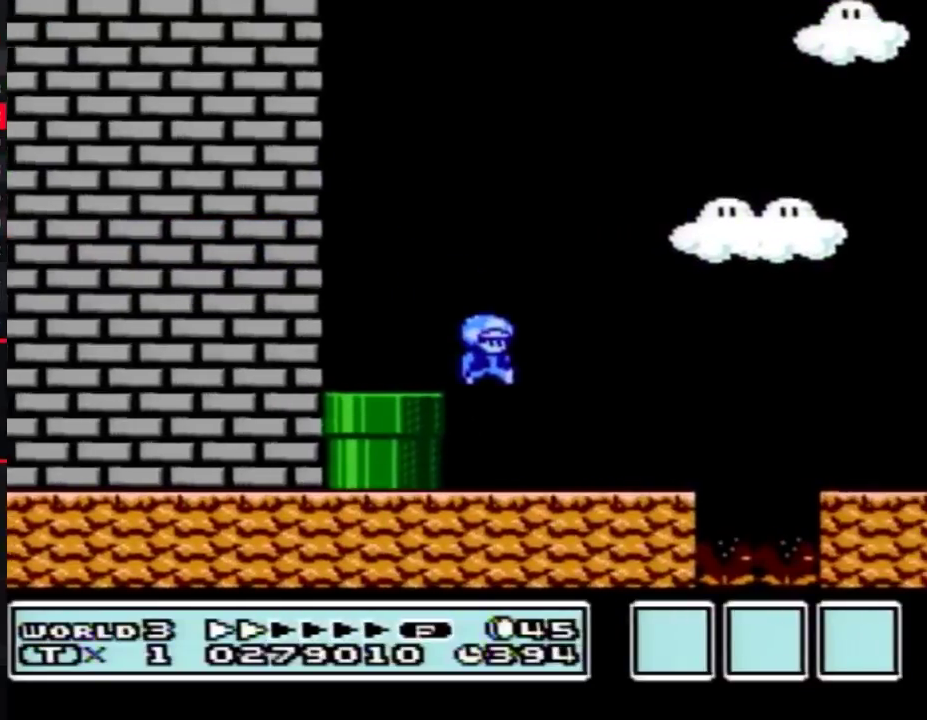
{"buttons": ["B", "DPAD_RIGHT"], "events": [[267, "A", "down"], [333, "A", "up"]]}
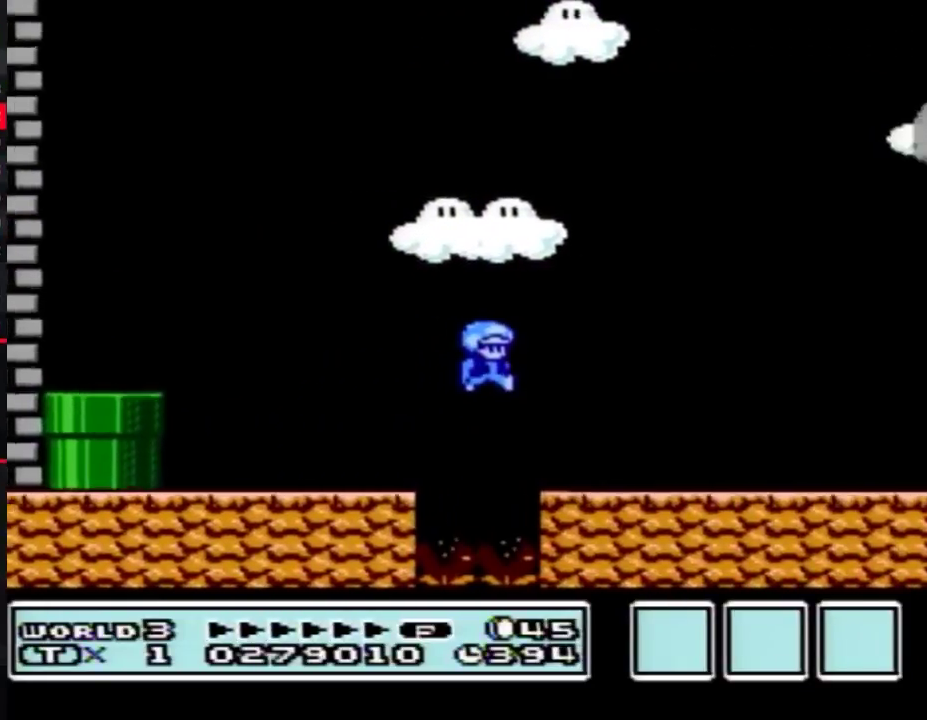
{"buttons": ["B", "DPAD_RIGHT"], "events": []}
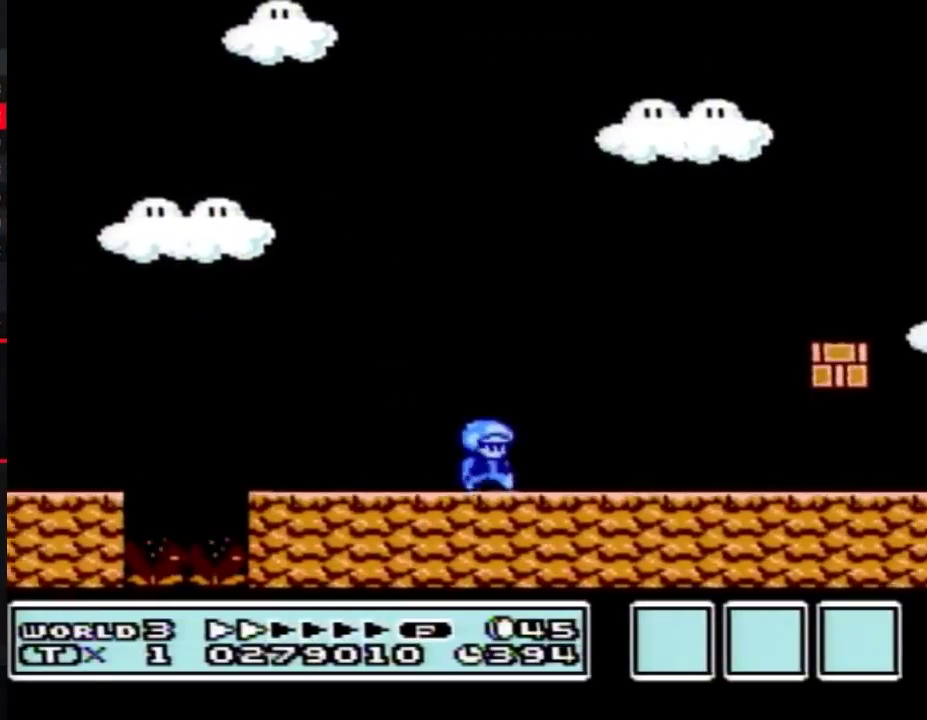
{"buttons": ["B", "DPAD_RIGHT"], "events": []}
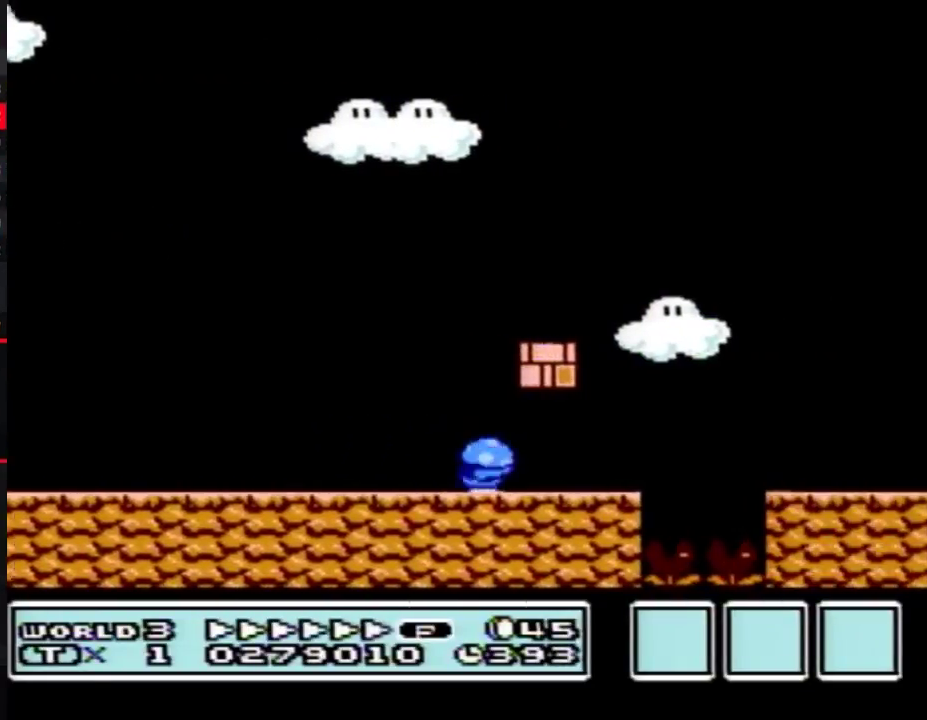
{"buttons": ["A", "B", "DPAD_LEFT"], "events": [[50, "A", "down"], [50, "DPAD_LEFT", "down"], [50, "DPAD_RIGHT", "up"], [117, "A", "up"], [267, "DPAD_LEFT", "up"], [300, "A", "down"], [367, "DPAD_LEFT", "down"]]}
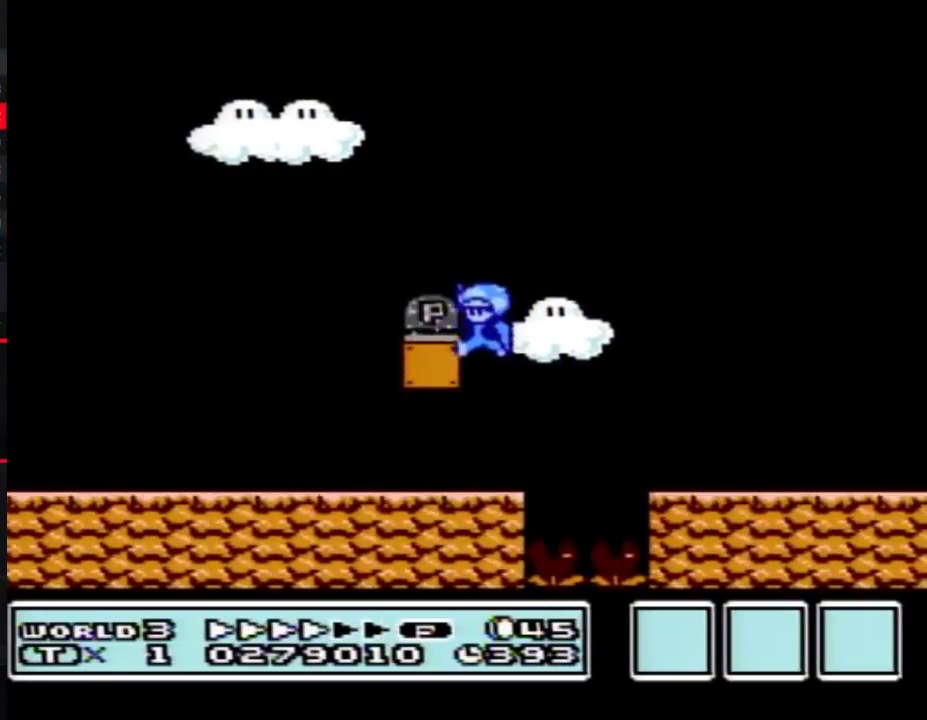
{"buttons": ["B", "DPAD_RIGHT"], "events": [[267, "A", "up"], [450, "DPAD_LEFT", "up"], [450, "DPAD_RIGHT", "down"]]}
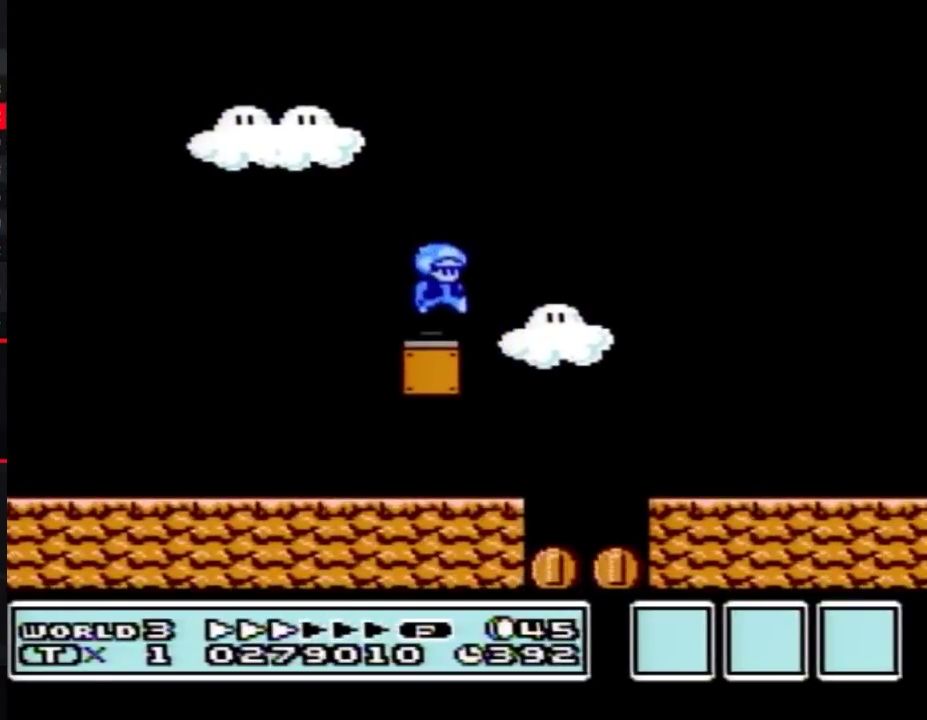
{"buttons": ["B", "DPAD_RIGHT"], "events": [[233, "A", "down"], [333, "A", "up"]]}
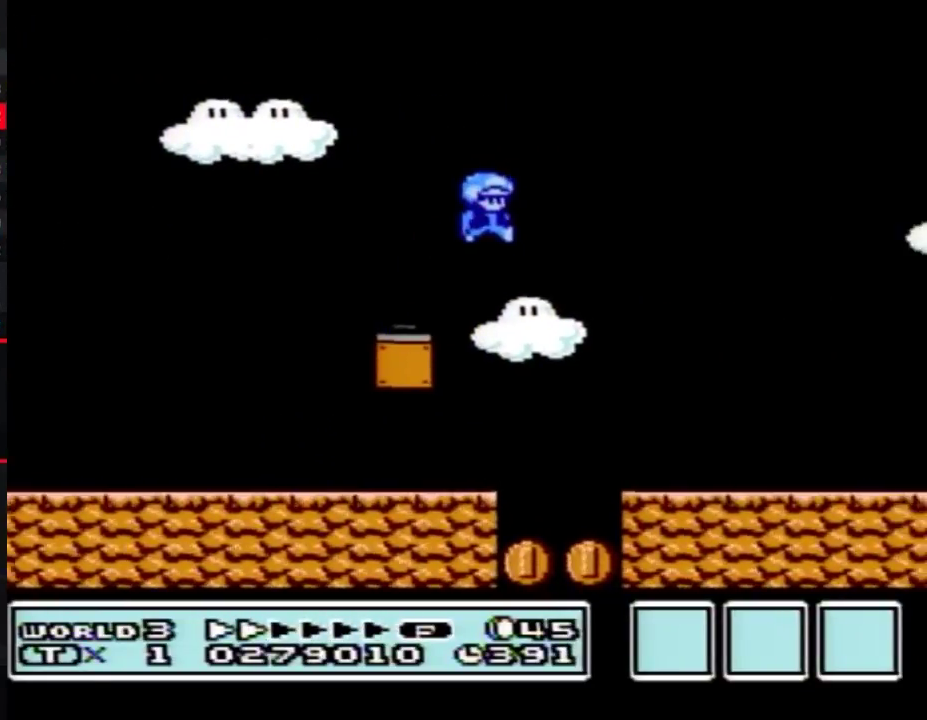
{"buttons": ["B", "DPAD_RIGHT"], "events": []}
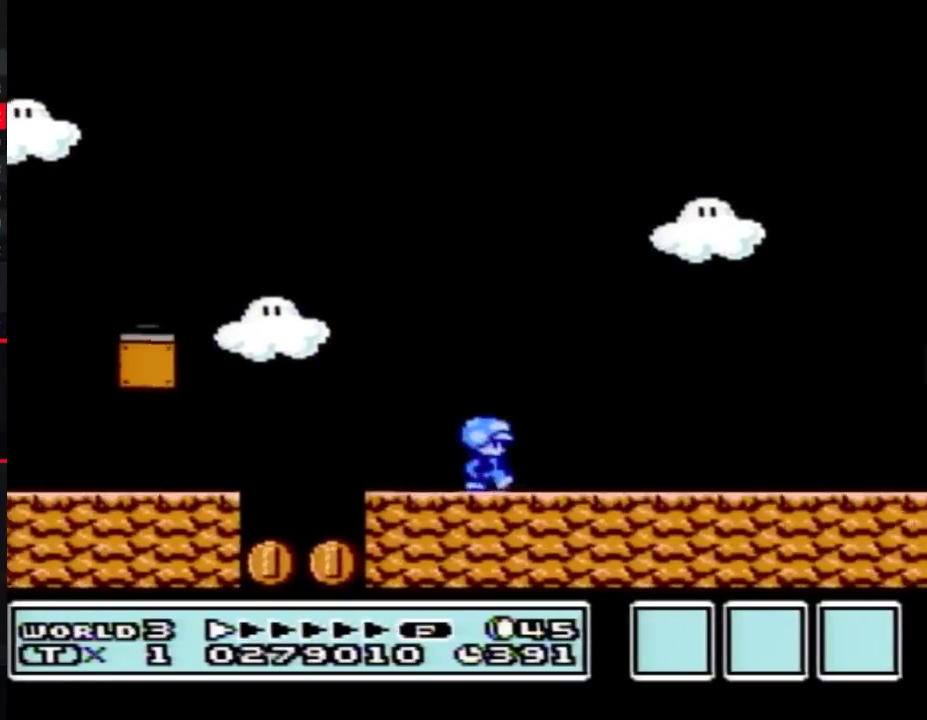
{"buttons": ["B", "DPAD_RIGHT"], "events": []}
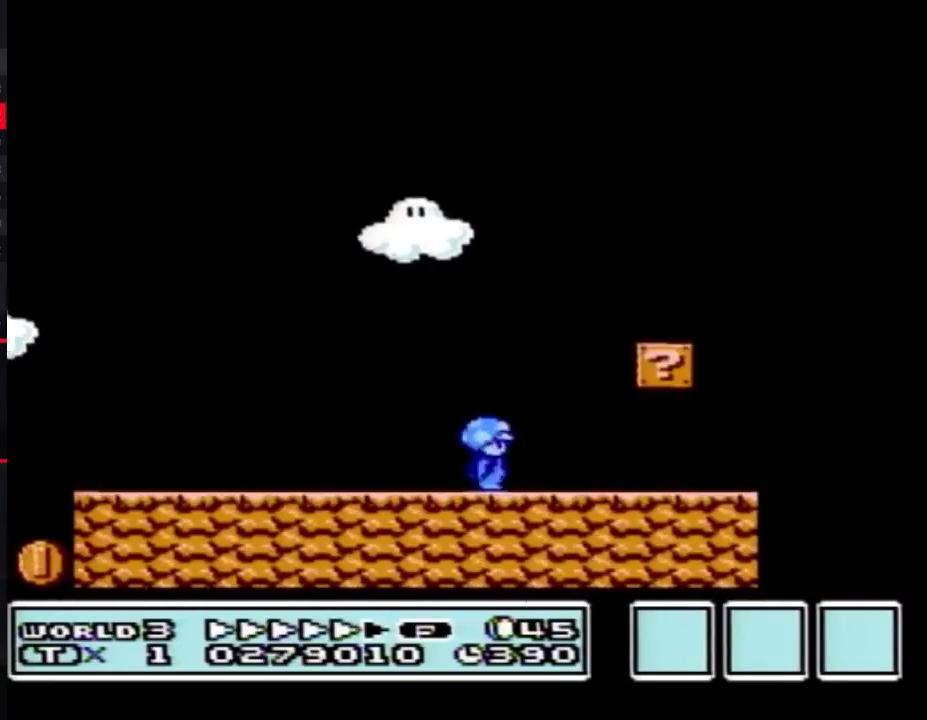
{"buttons": ["B", "DPAD_RIGHT"], "events": [[83, "DPAD_RIGHT", "up"], [183, "DPAD_LEFT", "down"], [417, "DPAD_LEFT", "up"], [483, "DPAD_RIGHT", "down"]]}
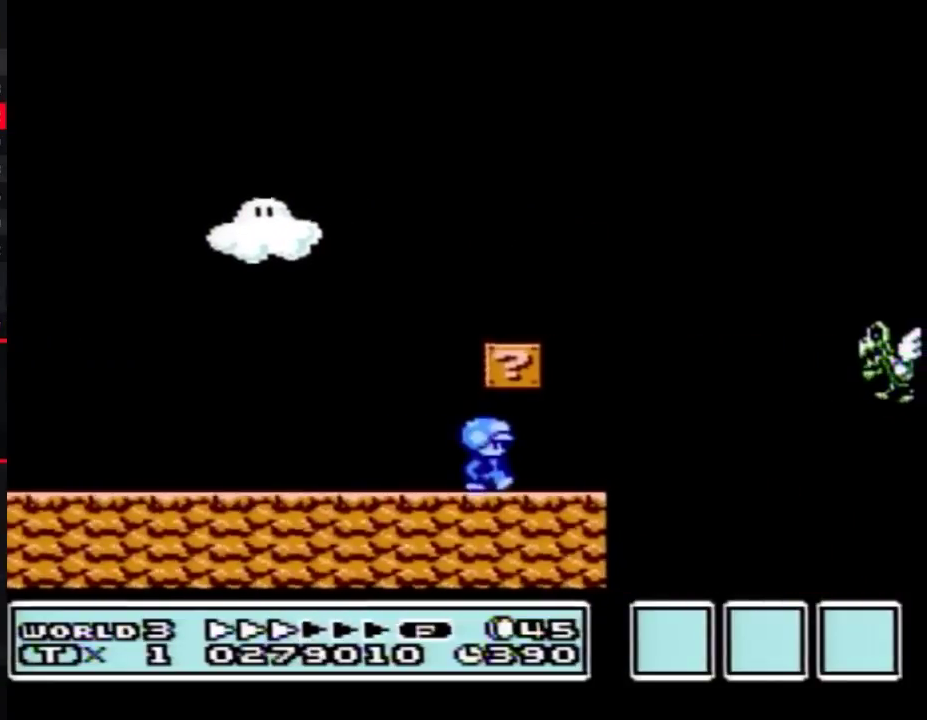
{"buttons": ["B", "DPAD_RIGHT"], "events": [[117, "DPAD_RIGHT", "up"], [233, "A", "down"], [267, "DPAD_RIGHT", "down"], [300, "A", "up"], [400, "DPAD_RIGHT", "up"], [450, "DPAD_RIGHT", "down"]]}